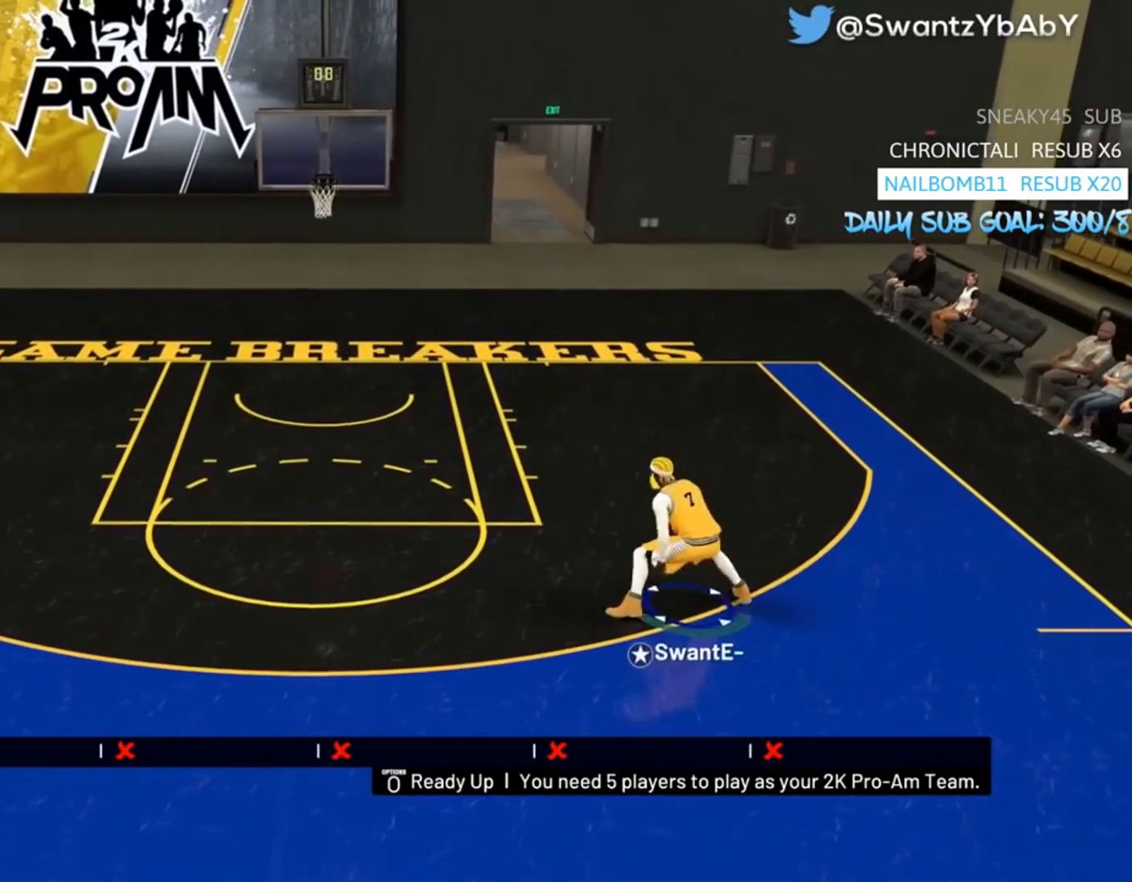
Gameplay with a controller (PlayStation layout); each line is a JSON object with the inputs held at the frame after it. "events" lists button and stick changes between this image and that frame as [ms after this image, input, new state], when the widget could be followed in between.
{"buttons": [], "left_stick": "center", "right_stick": "center", "events": [[150, "R2", "up"]]}
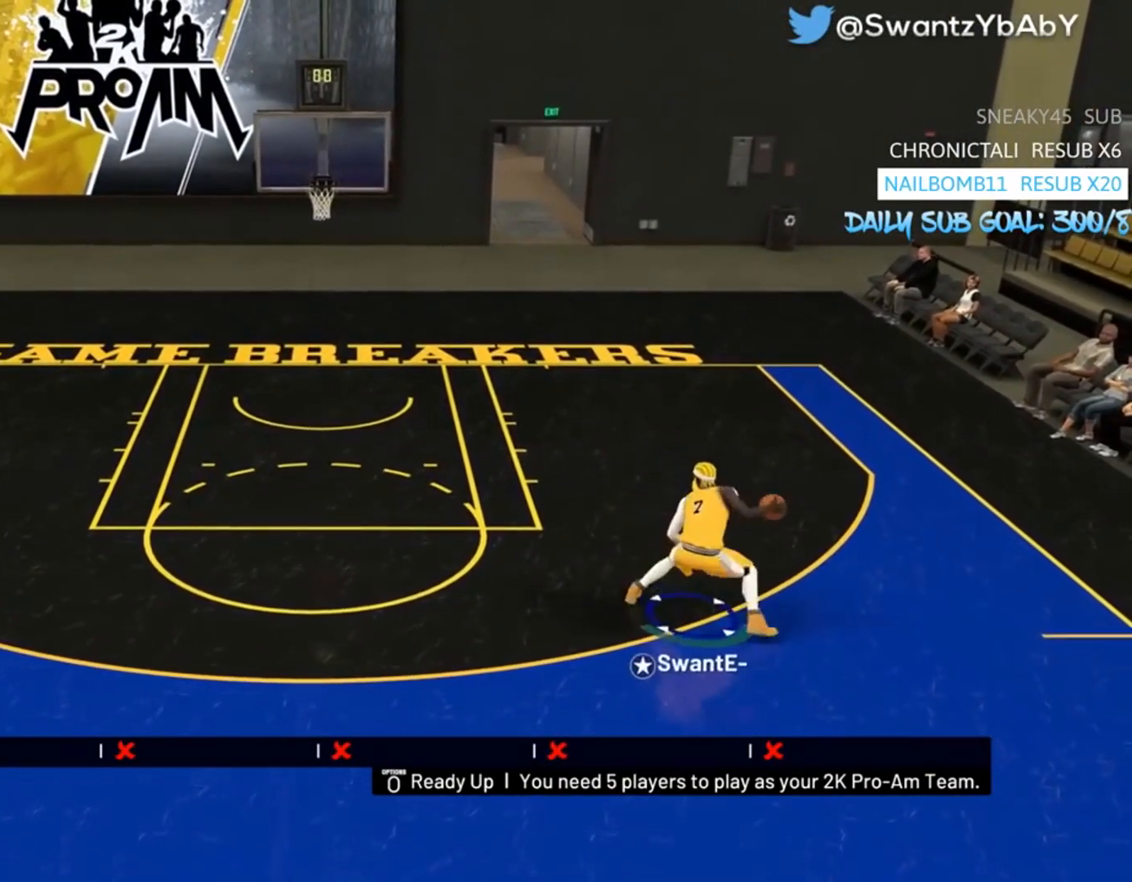
{"buttons": ["R2"], "left_stick": "left", "right_stick": "center", "events": [[317, "R2", "down"], [383, "left_stick", "left"]]}
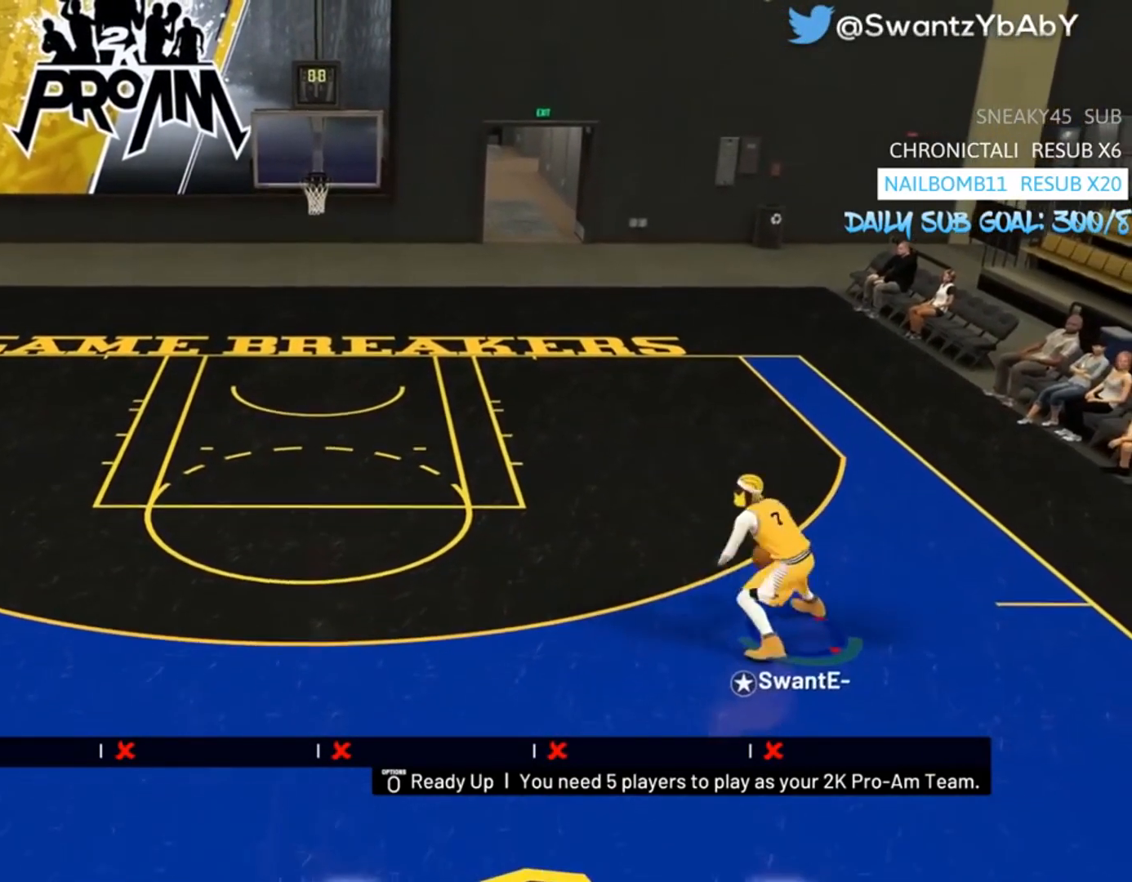
{"buttons": ["R2"], "left_stick": "left", "right_stick": "center", "events": []}
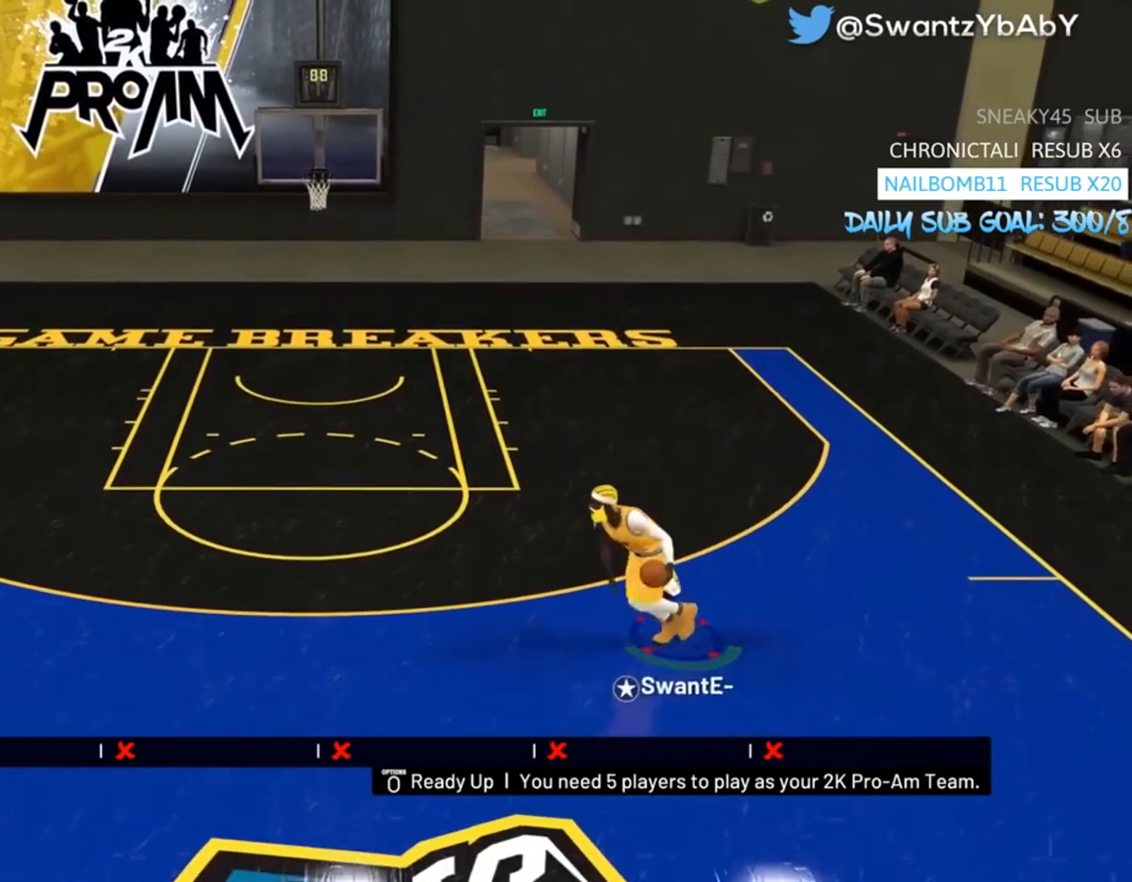
{"buttons": [], "left_stick": "up-left", "right_stick": "center", "events": [[17, "right_stick", "right"], [83, "right_stick", "center"], [283, "R2", "up"], [283, "left_stick", "center"], [383, "right_stick", "down"], [450, "right_stick", "center"], [483, "left_stick", "up-left"]]}
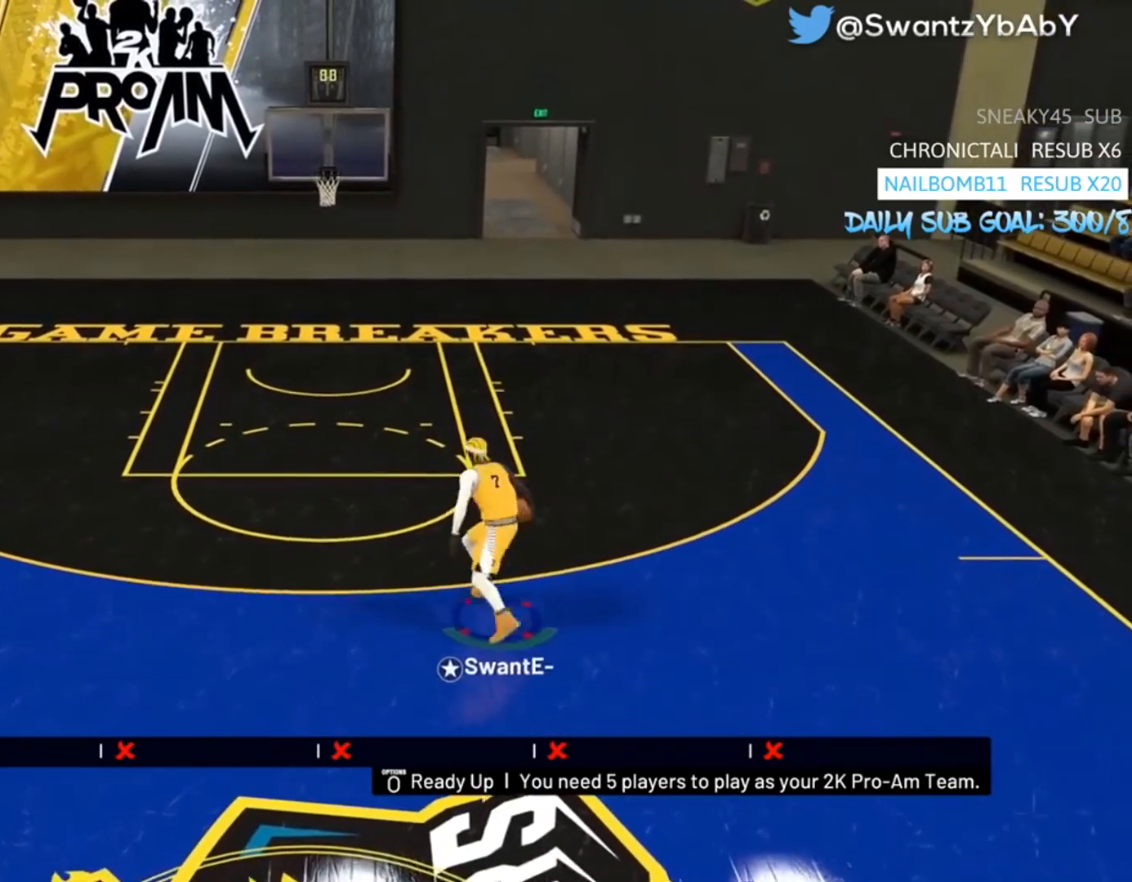
{"buttons": ["R2"], "left_stick": "up-left", "right_stick": "right", "events": [[83, "R2", "down"], [450, "right_stick", "right"]]}
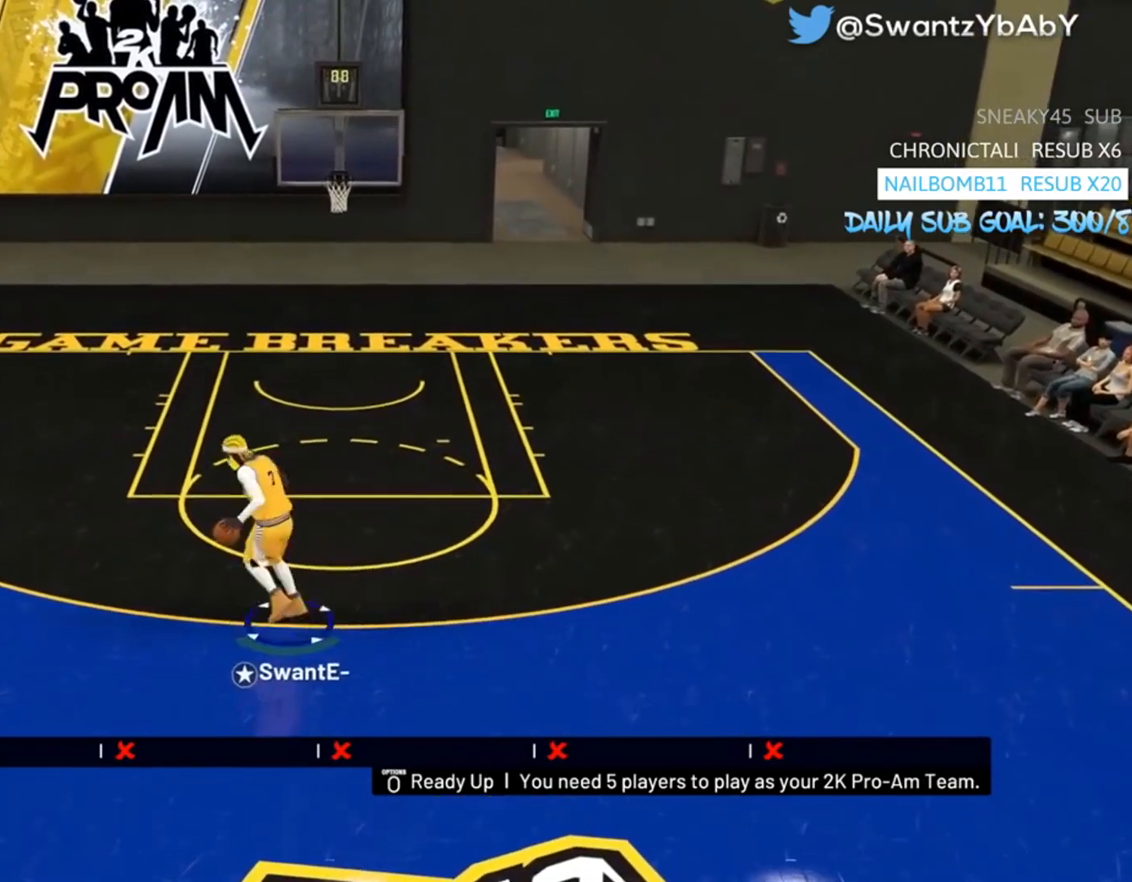
{"buttons": [], "left_stick": "center", "right_stick": "center", "events": [[17, "right_stick", "center"], [83, "left_stick", "center"], [117, "R2", "up"]]}
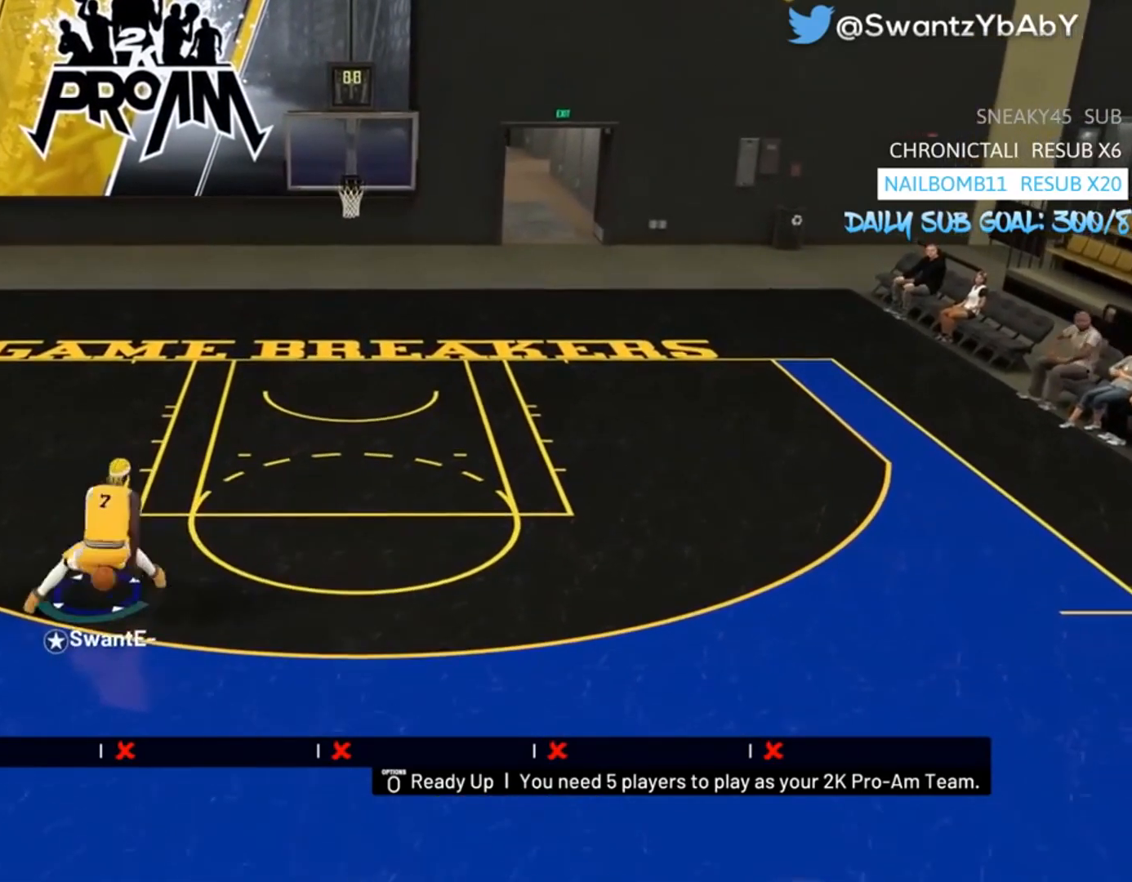
{"buttons": [], "left_stick": "up-left", "right_stick": "left", "events": [[83, "right_stick", "left"], [150, "right_stick", "center"], [217, "R2", "down"], [217, "left_stick", "up-left"], [417, "right_stick", "left"], [450, "R2", "up"]]}
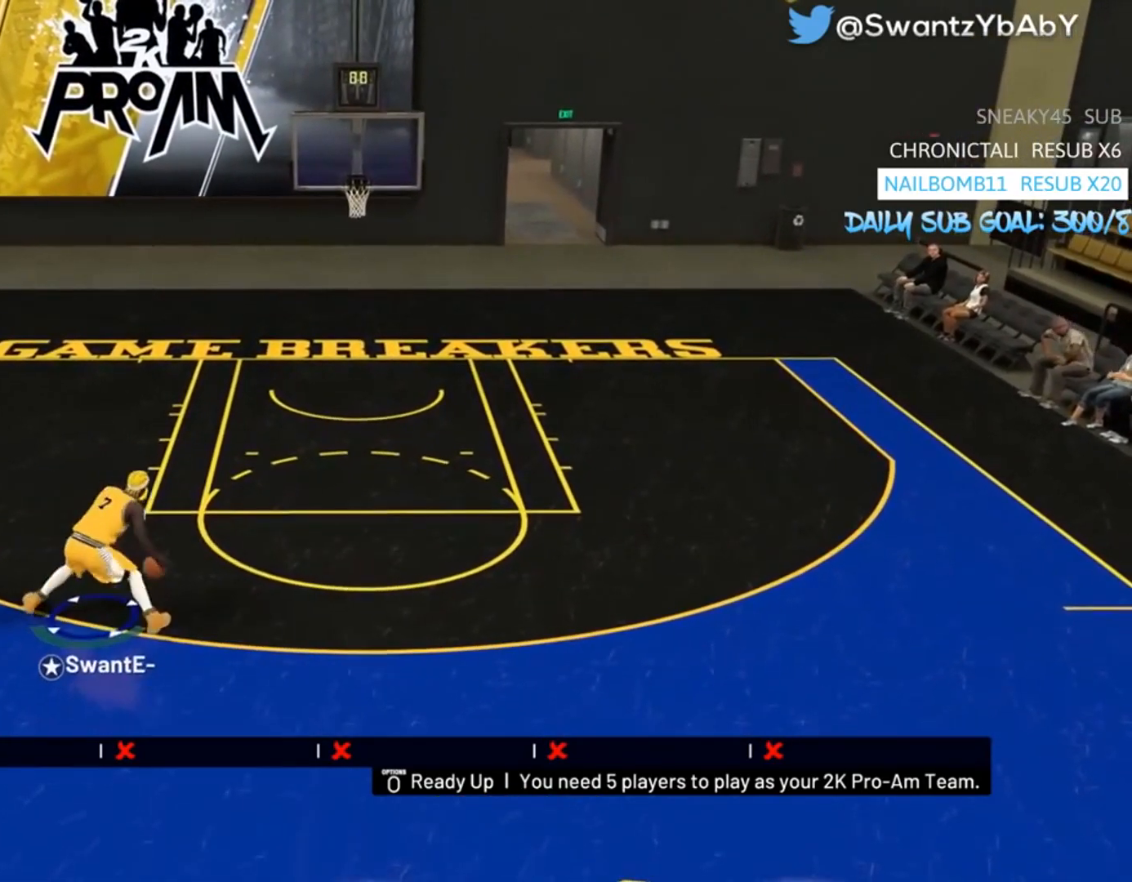
{"buttons": [], "left_stick": "center", "right_stick": "center", "events": [[17, "right_stick", "down-right"], [117, "right_stick", "center"], [183, "R2", "down"], [317, "right_stick", "left"], [350, "left_stick", "center"], [483, "R2", "up"], [483, "right_stick", "center"]]}
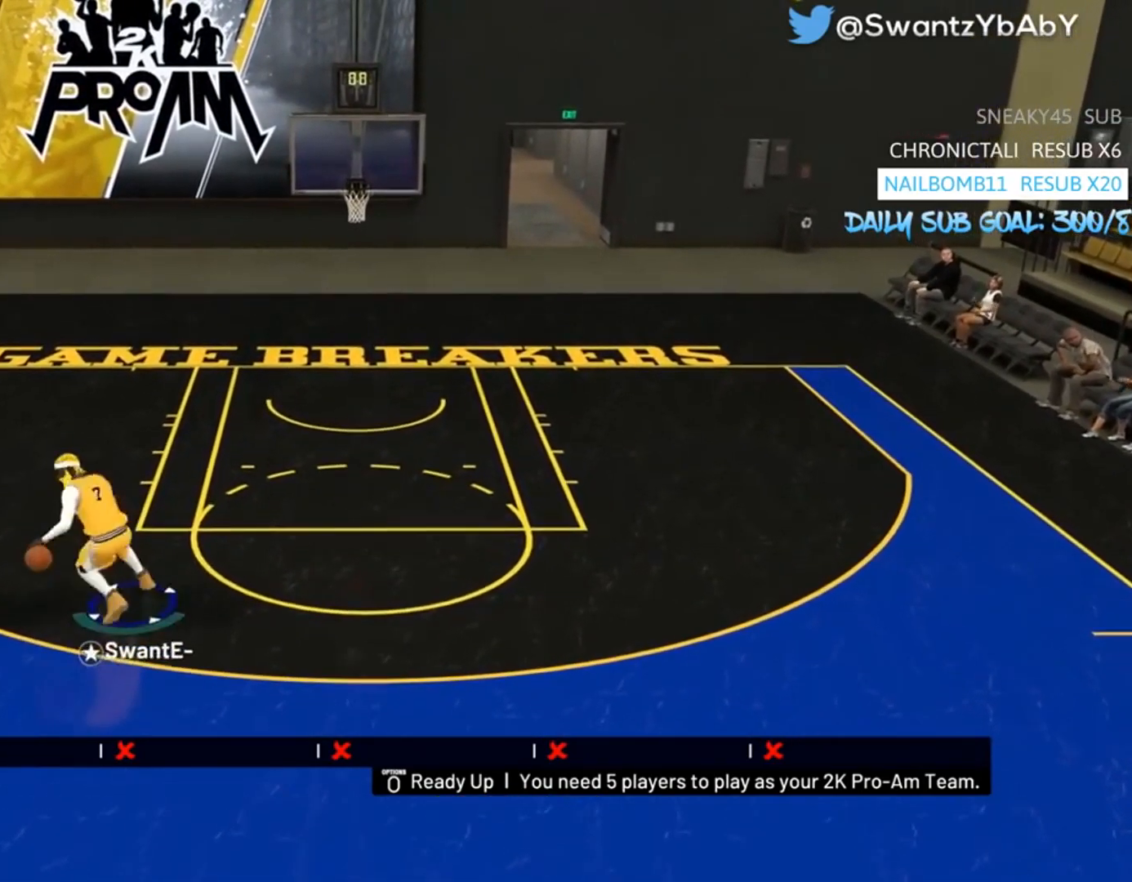
{"buttons": [], "left_stick": "up-right", "right_stick": "center", "events": [[283, "right_stick", "down"], [350, "right_stick", "center"], [417, "left_stick", "up-right"]]}
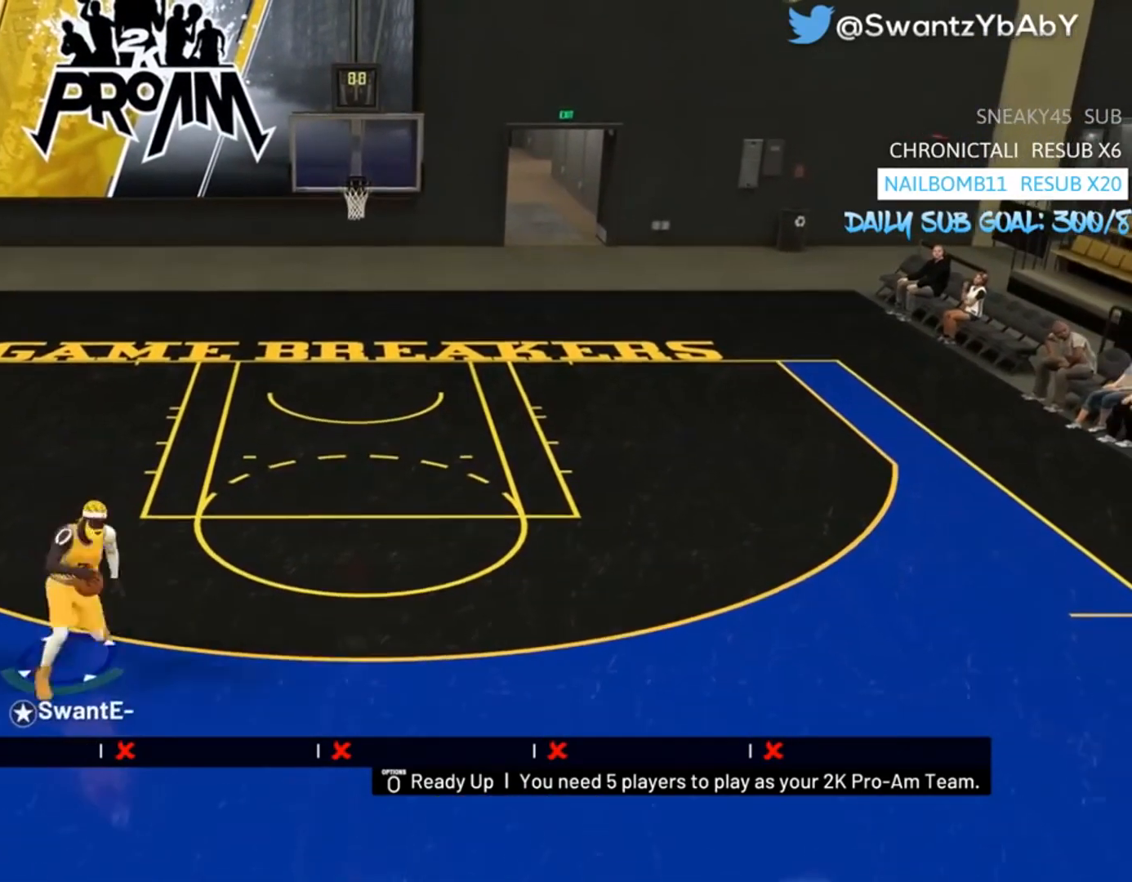
{"buttons": [], "left_stick": "up-right", "right_stick": "center", "events": [[17, "R2", "down"], [450, "R2", "up"]]}
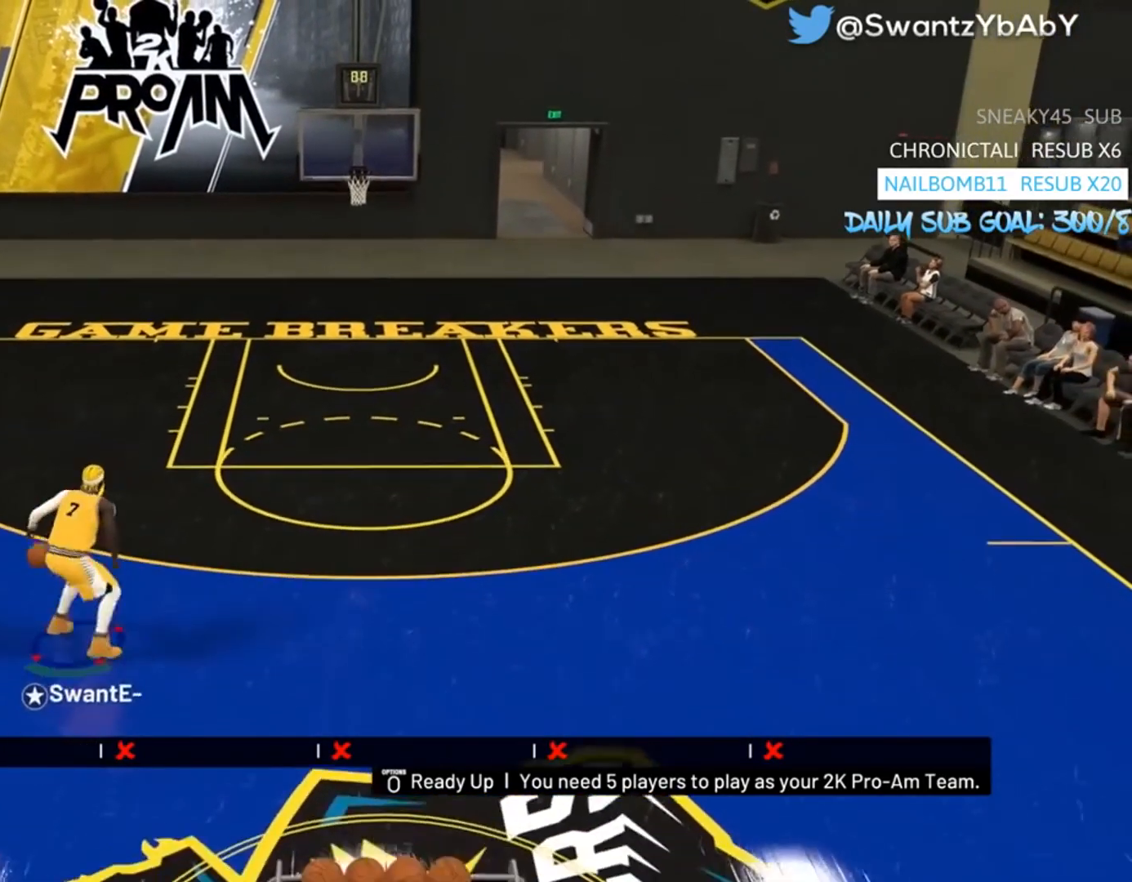
{"buttons": [], "left_stick": "right", "right_stick": "center", "events": [[150, "left_stick", "right"], [383, "right_stick", "up-left"], [483, "right_stick", "center"]]}
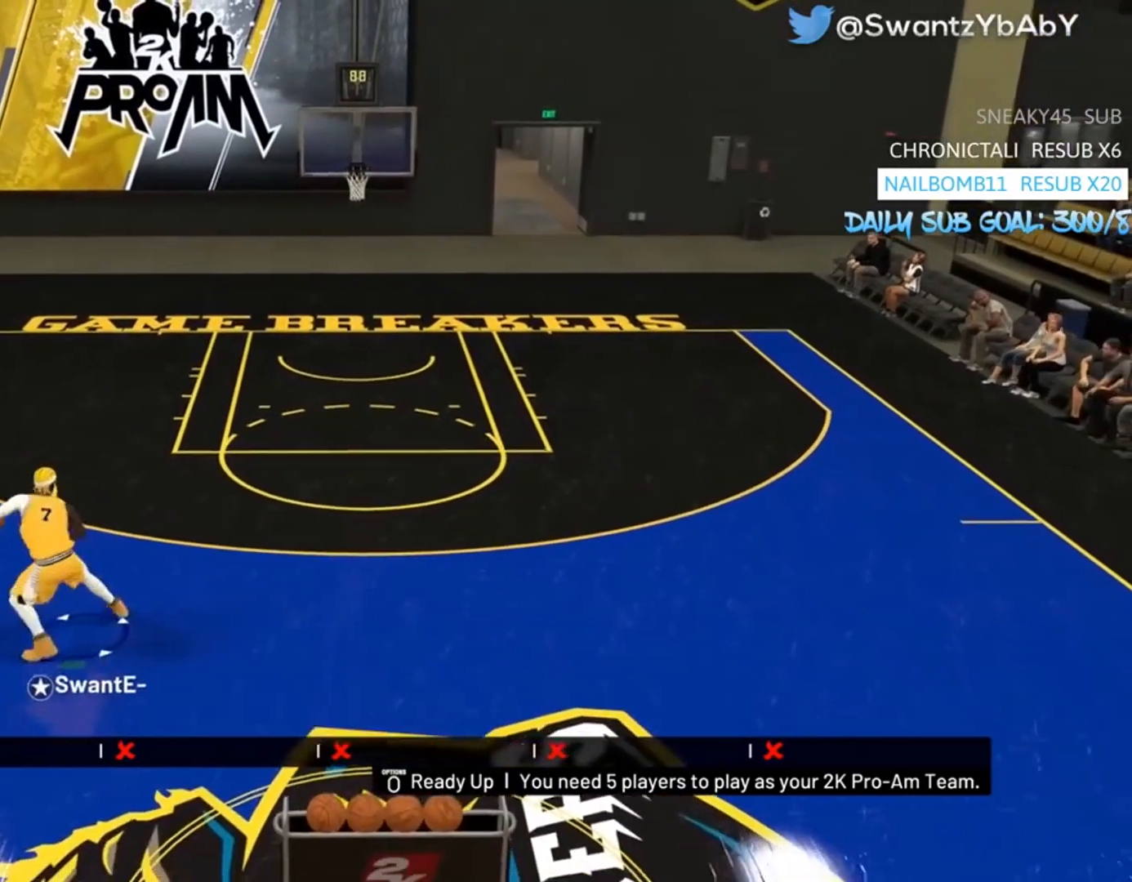
{"buttons": ["R2", "L3"], "left_stick": "up-right", "right_stick": "center", "events": [[250, "left_stick", "up-right"], [317, "R2", "down"], [483, "L3", "down"]]}
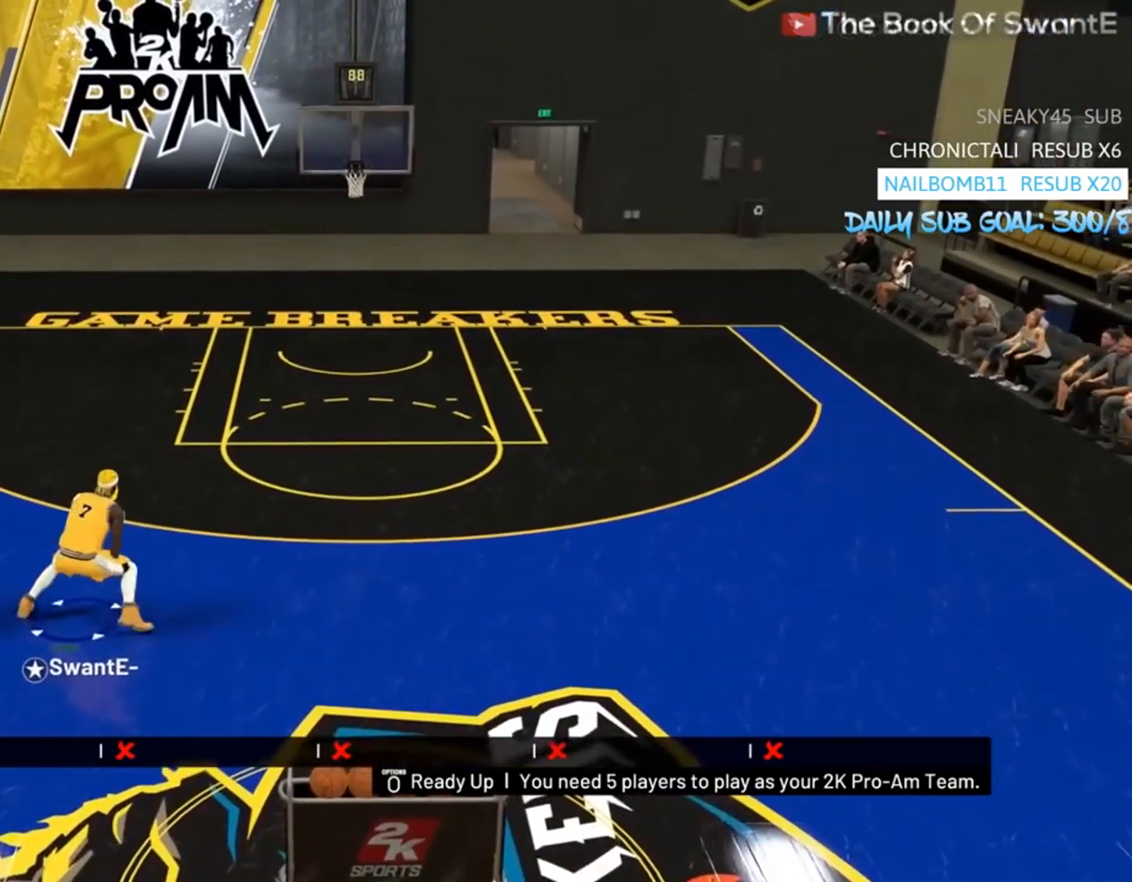
{"buttons": [], "left_stick": "center", "right_stick": "center", "events": [[50, "right_stick", "left"], [150, "L3", "up"], [150, "R2", "up"], [150, "right_stick", "center"], [283, "left_stick", "right"], [483, "left_stick", "center"]]}
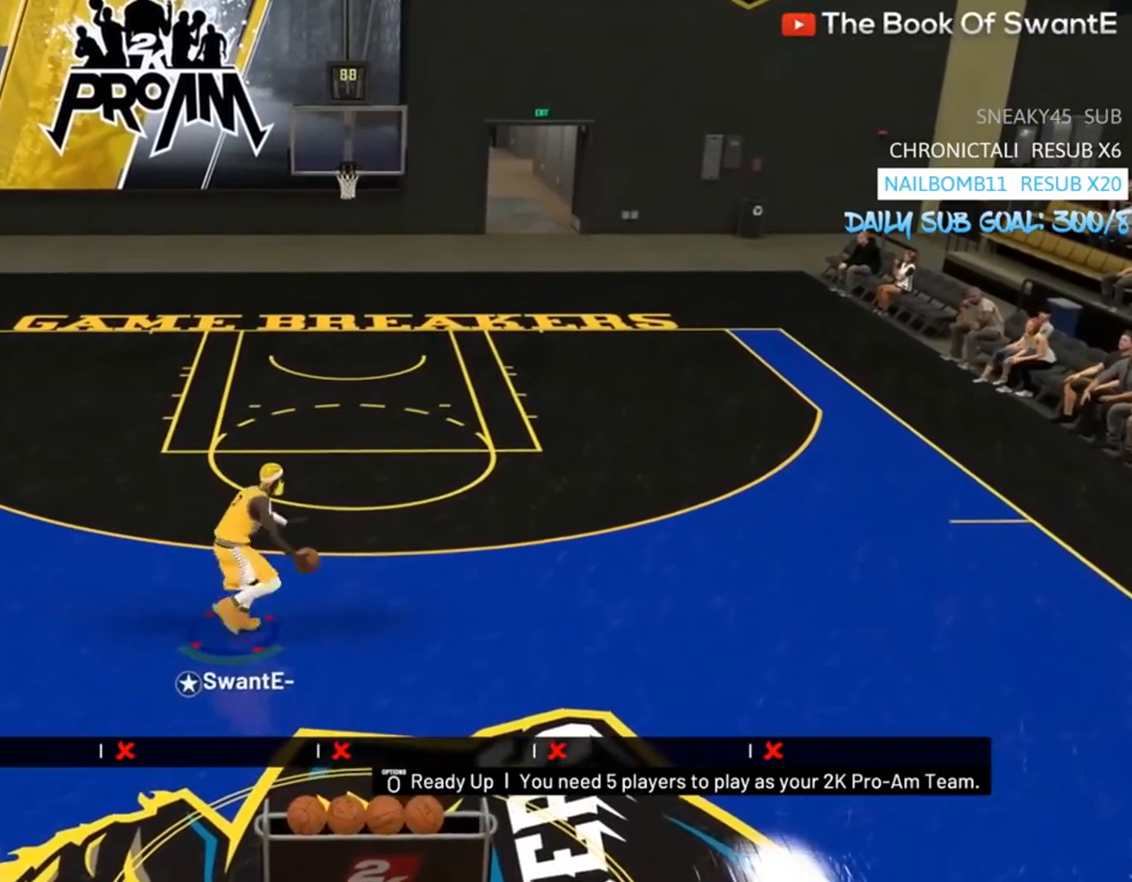
{"buttons": ["R2"], "left_stick": "center", "right_stick": "center", "events": [[450, "R2", "down"]]}
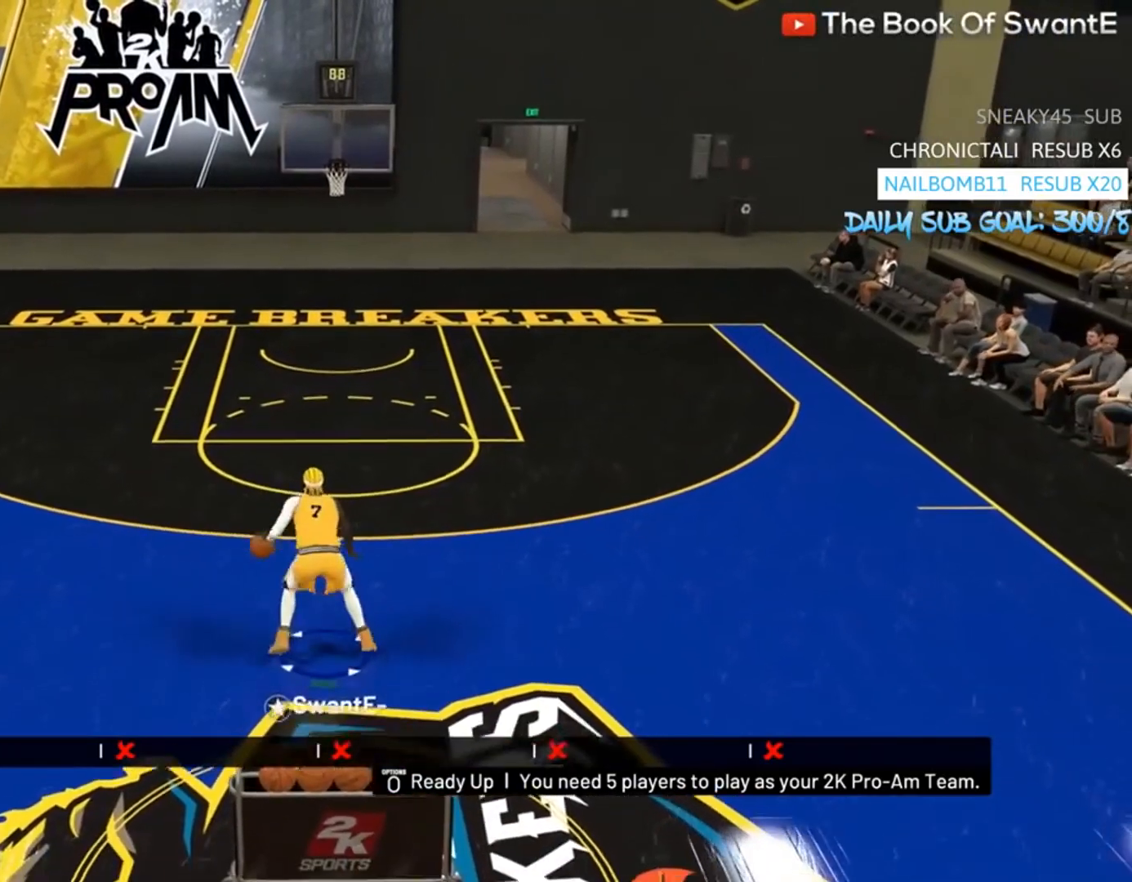
{"buttons": ["R2"], "left_stick": "center", "right_stick": "center", "events": [[50, "right_stick", "right"], [150, "right_stick", "center"], [283, "right_stick", "down-right"], [383, "right_stick", "center"]]}
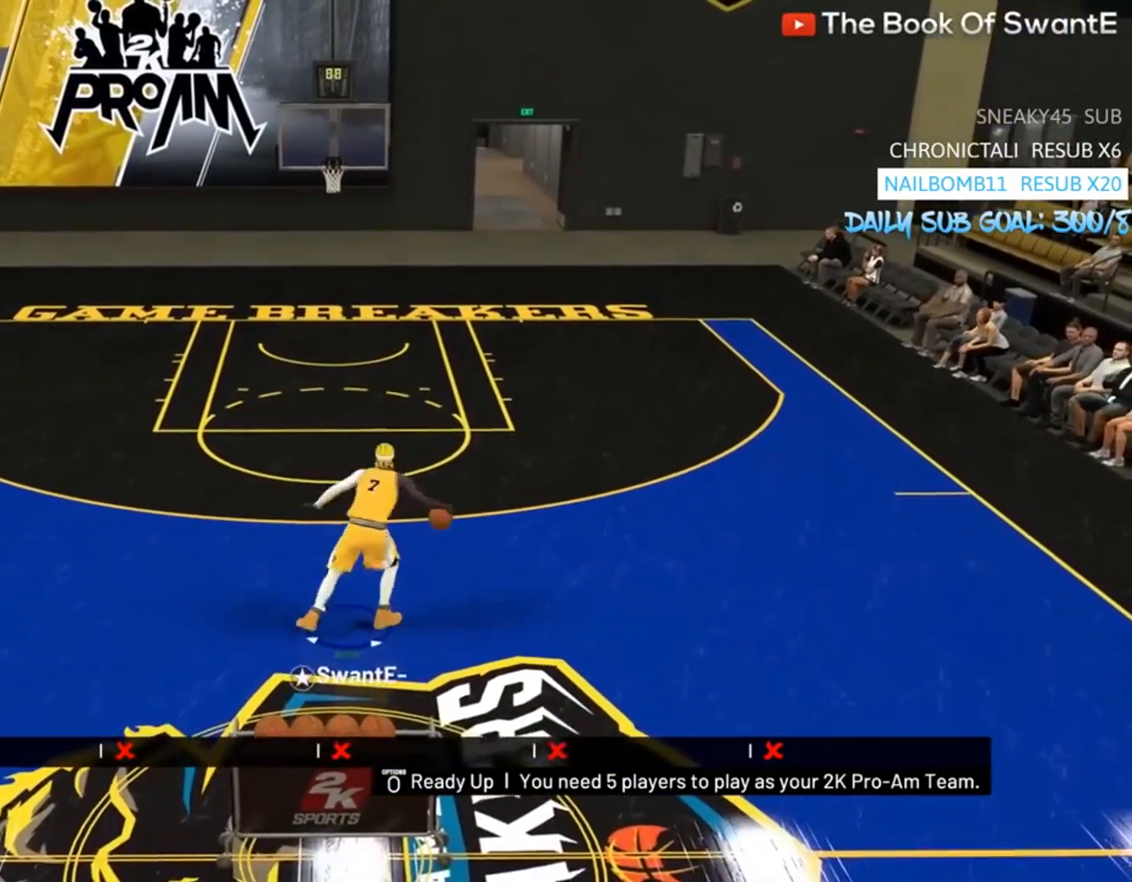
{"buttons": ["R2"], "left_stick": "center", "right_stick": "center", "events": [[217, "right_stick", "left"], [283, "right_stick", "down-left"], [383, "right_stick", "center"]]}
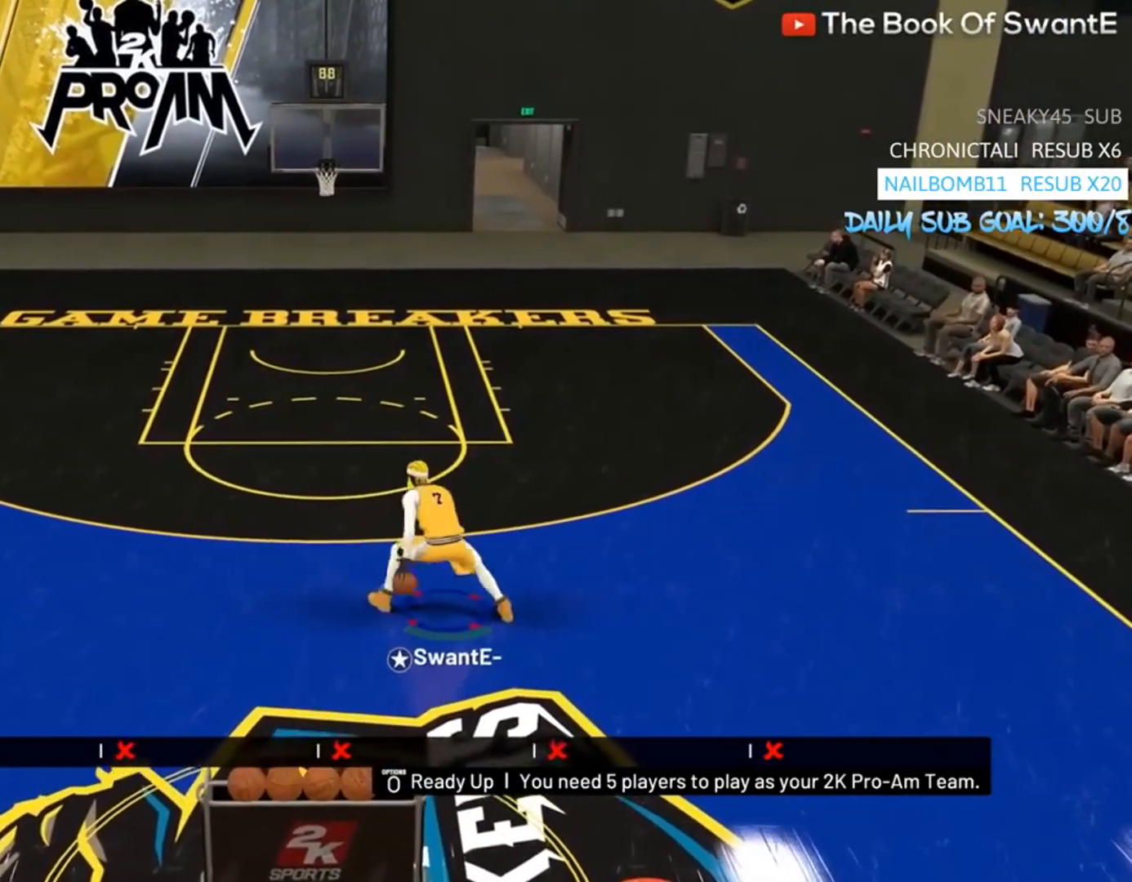
{"buttons": ["R2"], "left_stick": "center", "right_stick": "down-right", "events": [[417, "right_stick", "down-right"]]}
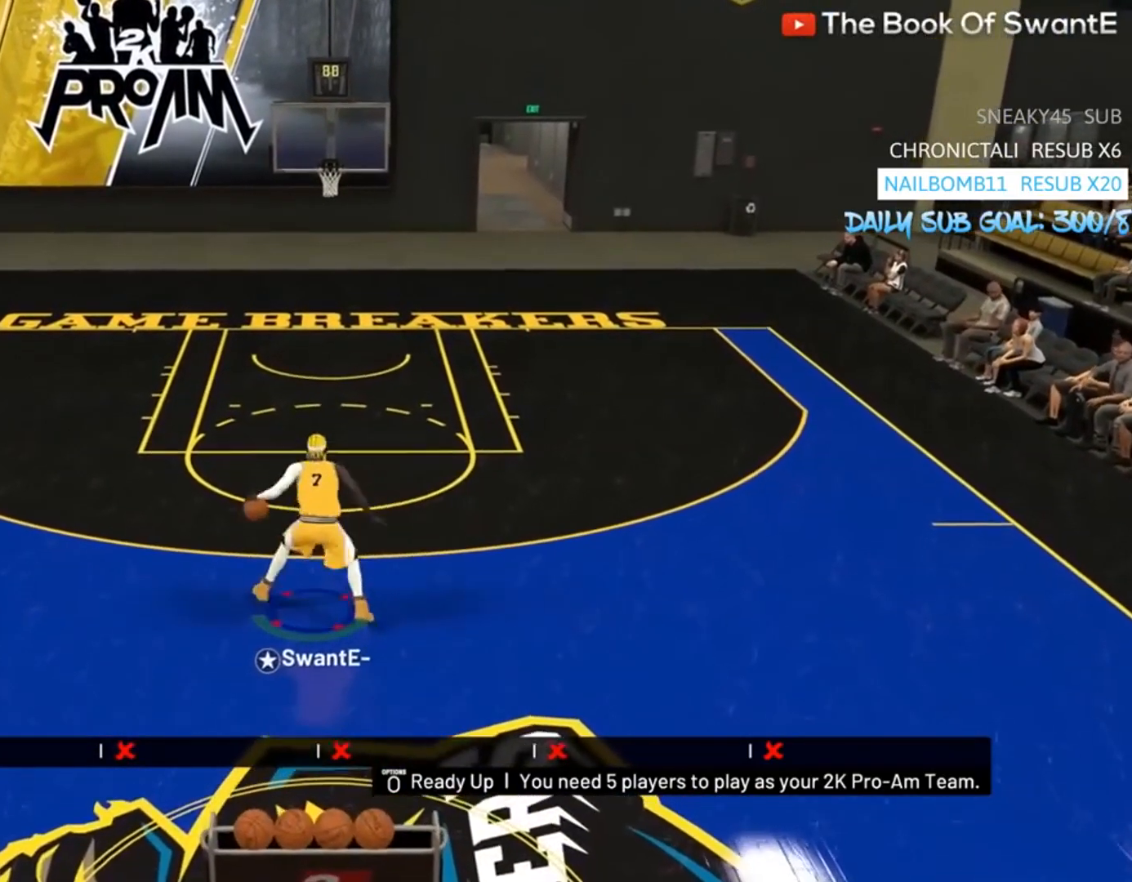
{"buttons": ["R2"], "left_stick": "center", "right_stick": "center", "events": [[17, "right_stick", "center"], [150, "right_stick", "down-right"], [217, "right_stick", "center"]]}
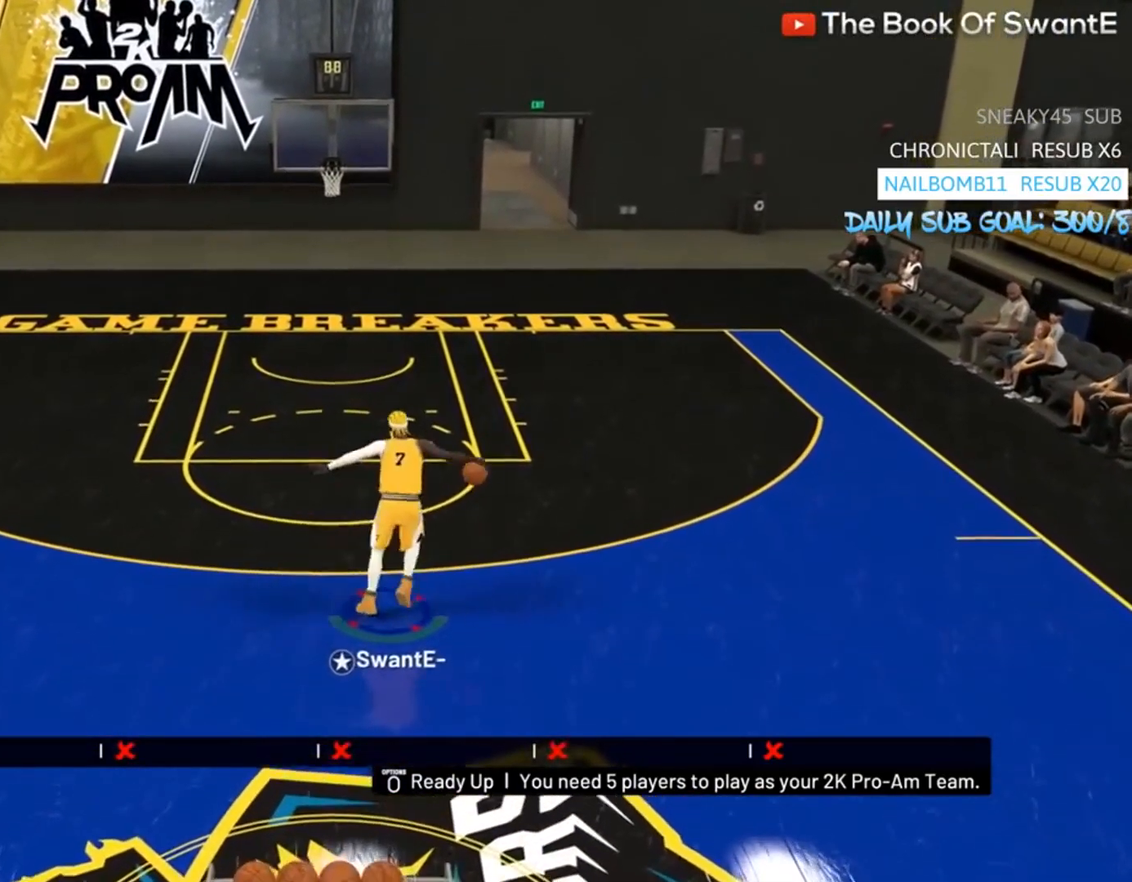
{"buttons": ["R2"], "left_stick": "center", "right_stick": "center", "events": [[50, "right_stick", "down-left"], [150, "right_stick", "center"], [317, "right_stick", "down-left"], [417, "right_stick", "center"]]}
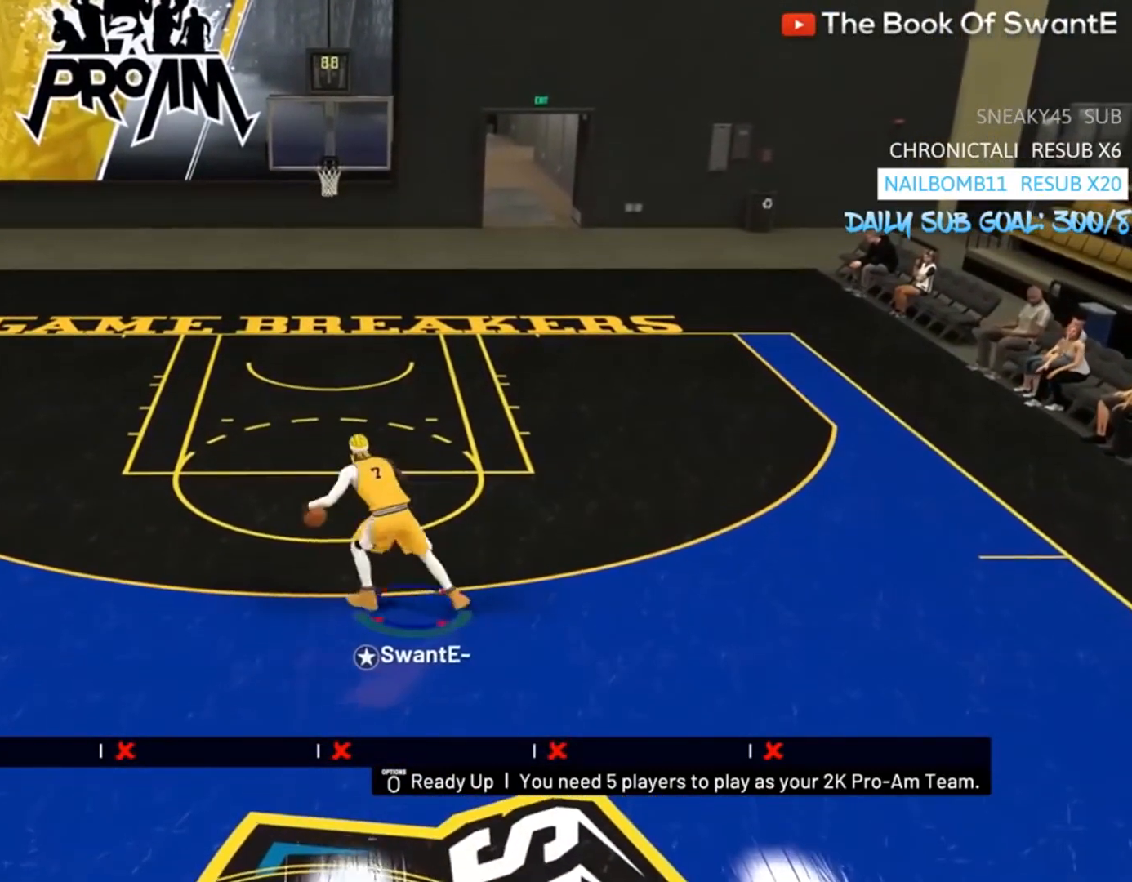
{"buttons": ["R2"], "left_stick": "center", "right_stick": "center", "events": [[283, "right_stick", "right"], [383, "right_stick", "center"]]}
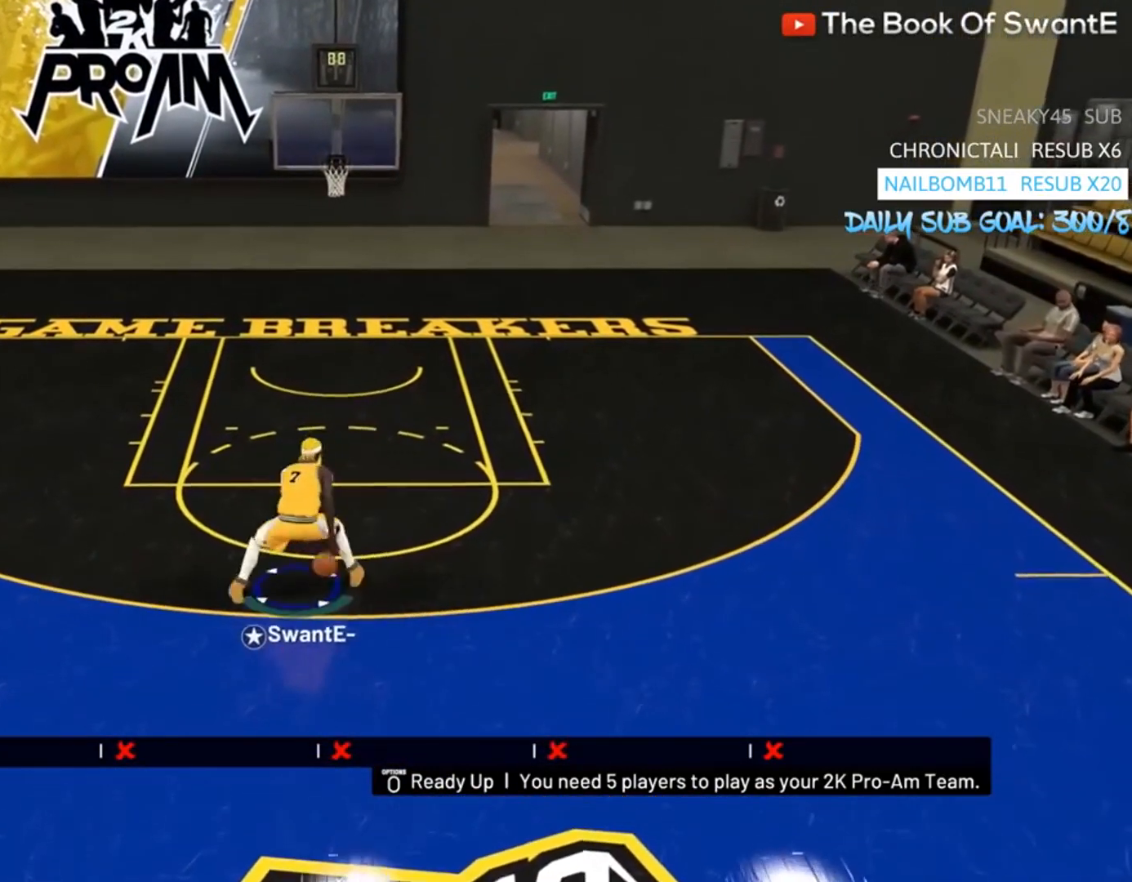
{"buttons": ["R2"], "left_stick": "center", "right_stick": "down-left", "events": [[17, "right_stick", "down-right"], [83, "right_stick", "center"], [483, "right_stick", "down-left"]]}
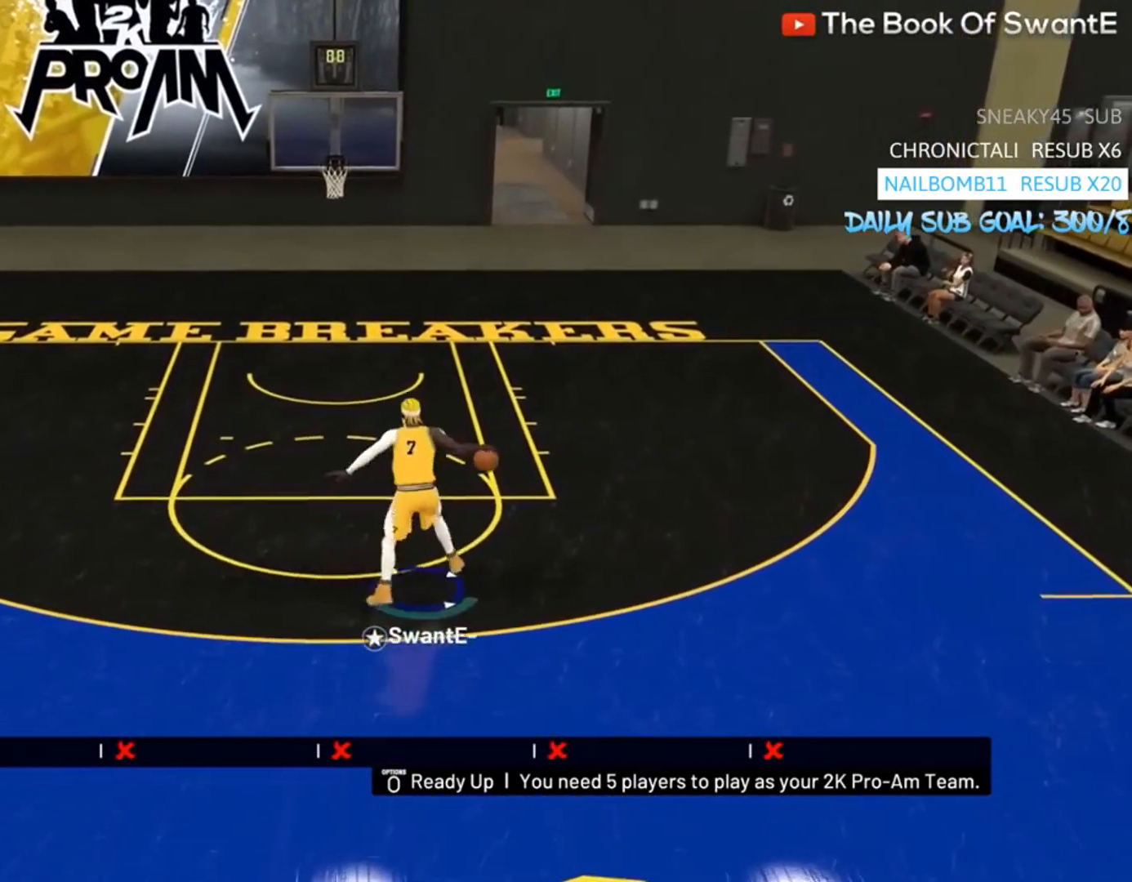
{"buttons": ["R2"], "left_stick": "center", "right_stick": "center", "events": [[83, "right_stick", "center"], [217, "right_stick", "down-left"], [283, "right_stick", "center"]]}
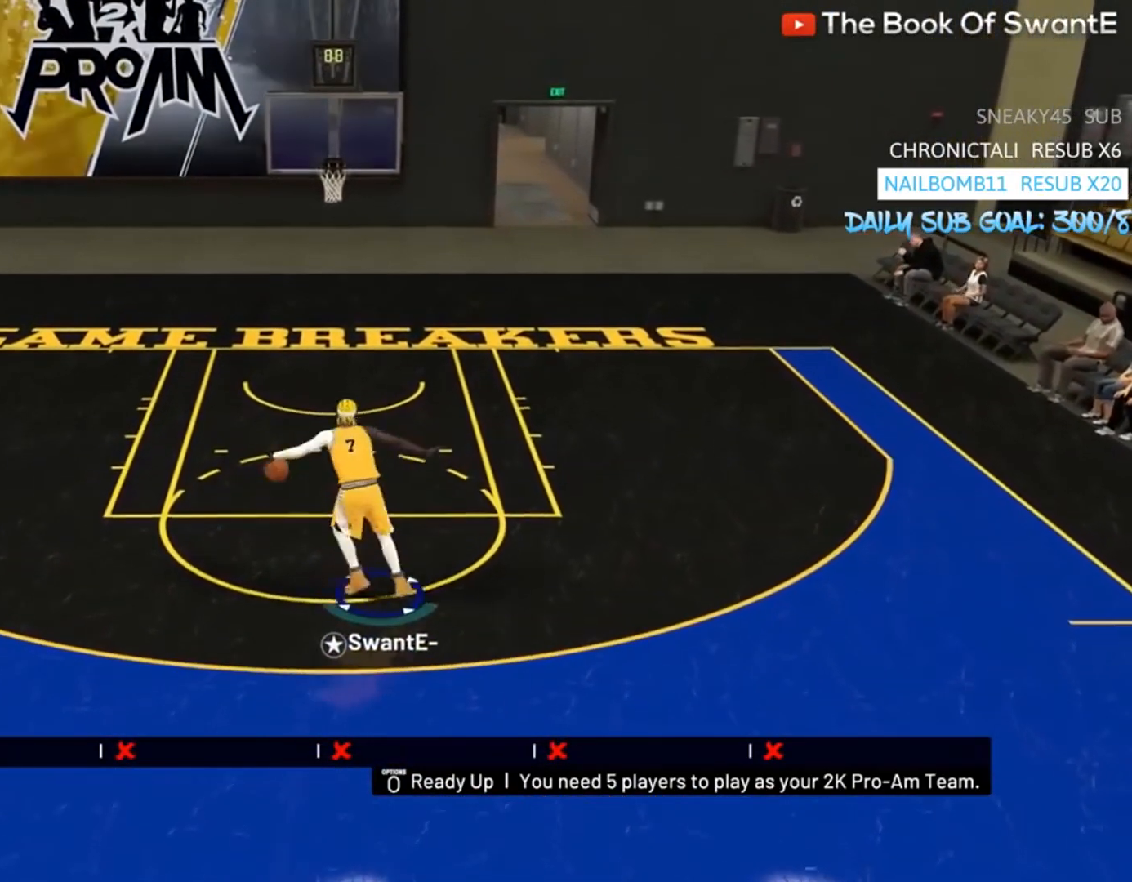
{"buttons": ["R2"], "left_stick": "center", "right_stick": "center", "events": [[117, "right_stick", "right"], [217, "right_stick", "center"]]}
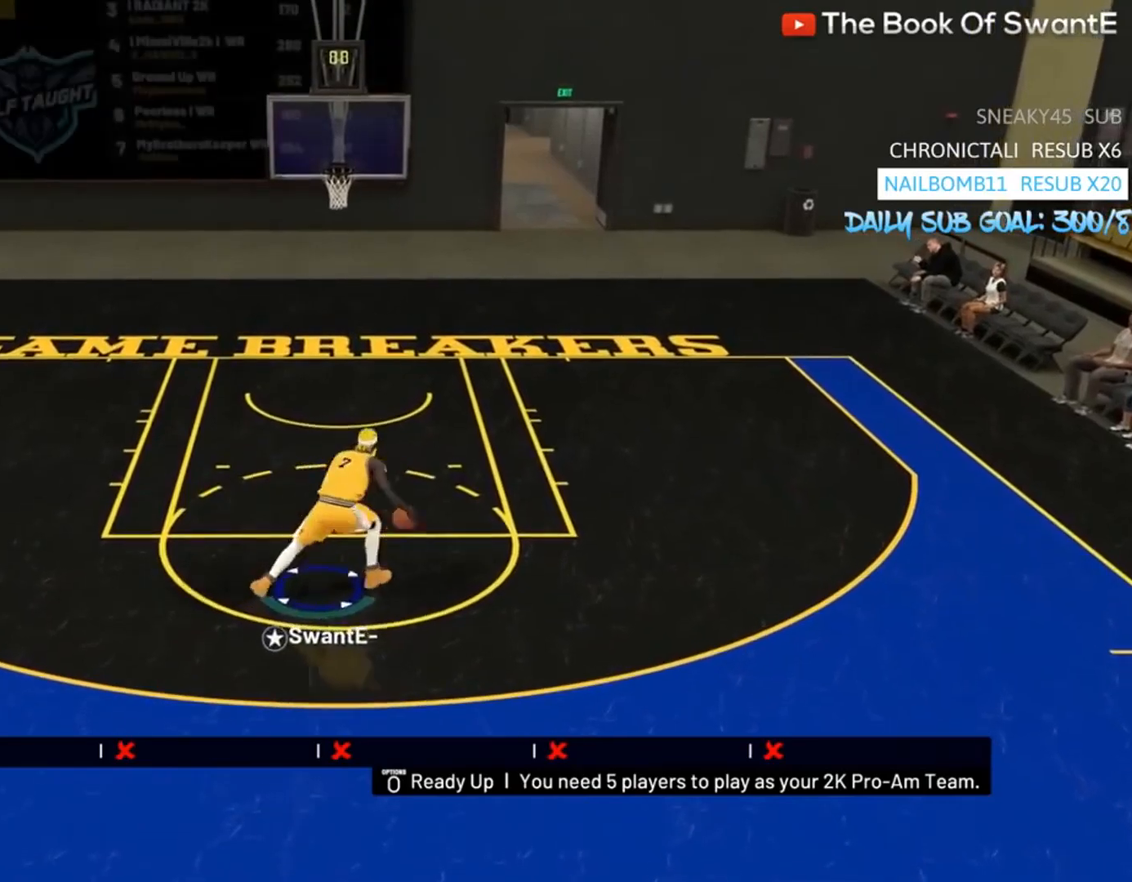
{"buttons": ["R2"], "left_stick": "center", "right_stick": "center", "events": [[150, "right_stick", "down-left"], [250, "right_stick", "center"]]}